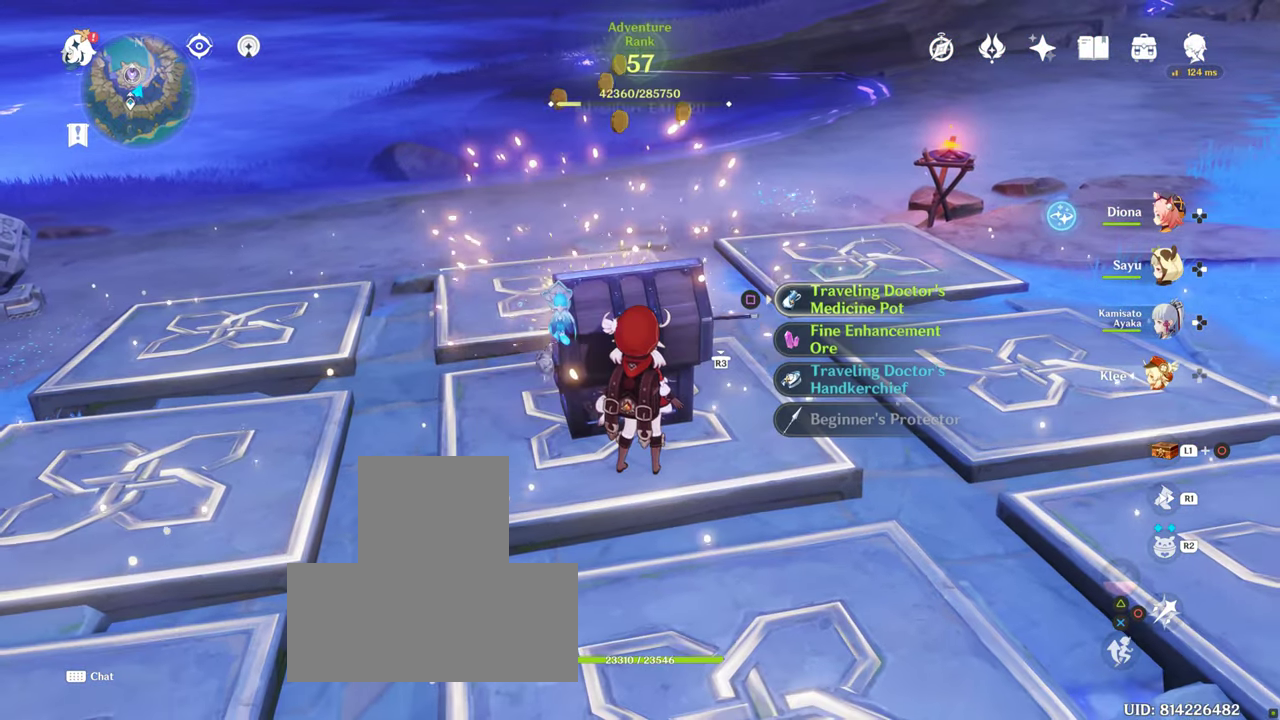
Gameplay with a controller (PlayStation layout); each line is a JSON object with the inputs held at the frame after it. "events" lists button and stick changes between this image and that frame as [ms after this image, input, new state], when the widget could be followed in between. Not read: L3 R3.
{"buttons": ["SQUARE"], "left_stick": "center", "right_stick": "center", "events": [[50, "L2", "down"], [100, "L2", "up"], [167, "SQUARE", "down"]]}
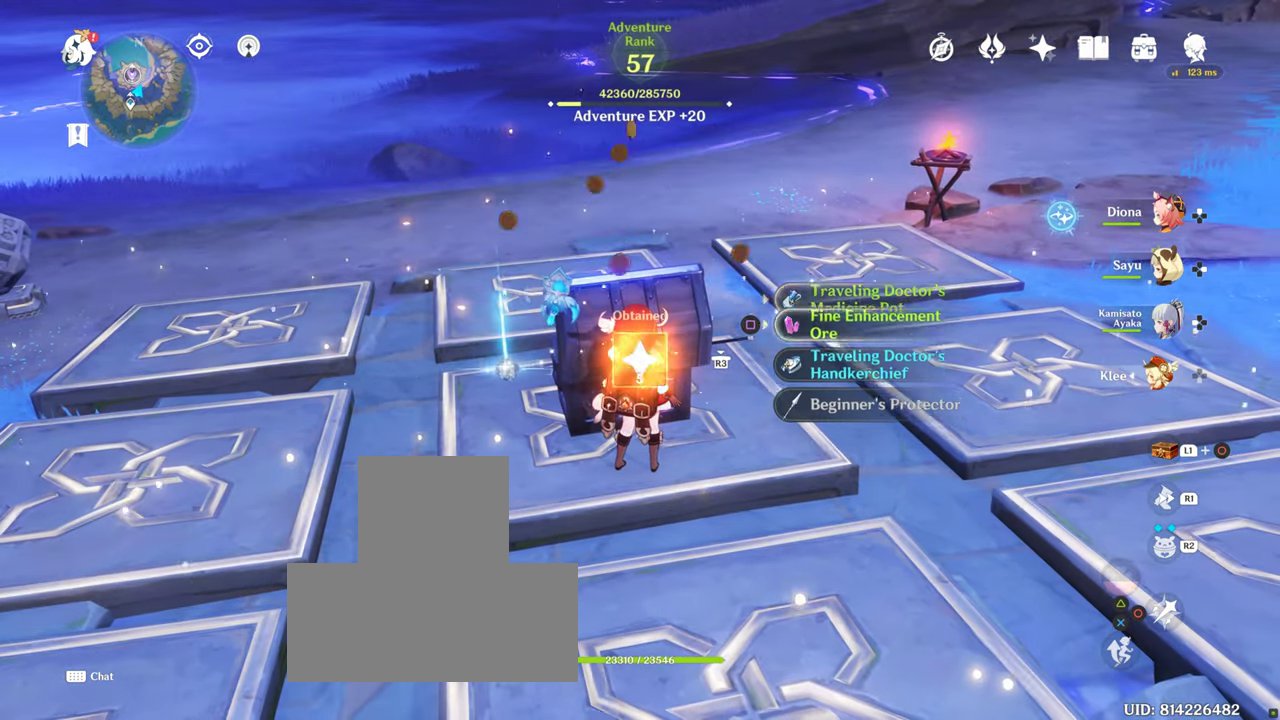
{"buttons": ["SQUARE"], "left_stick": "center", "right_stick": "center", "events": [[84, "SQUARE", "up"], [134, "SQUARE", "down"], [184, "SQUARE", "up"], [300, "SQUARE", "down"]]}
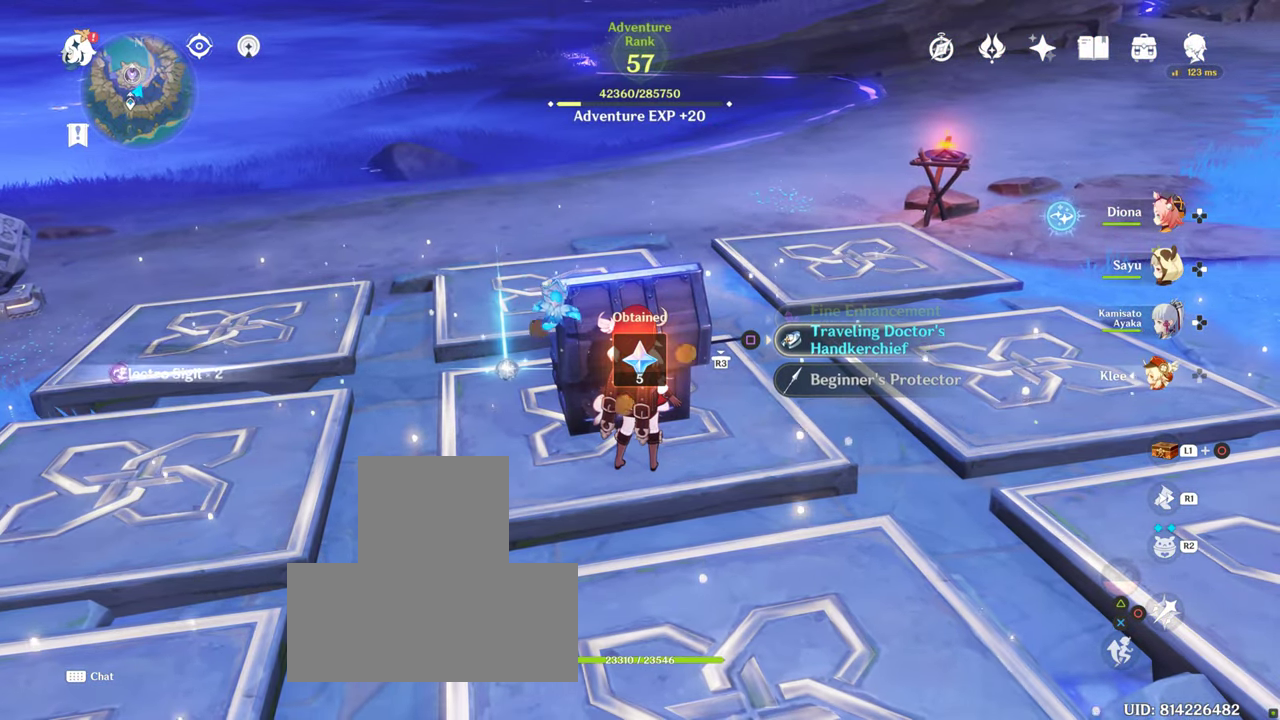
{"buttons": ["SQUARE"], "left_stick": "center", "right_stick": "center", "events": [[284, "SQUARE", "up"], [300, "SQUARE", "down"]]}
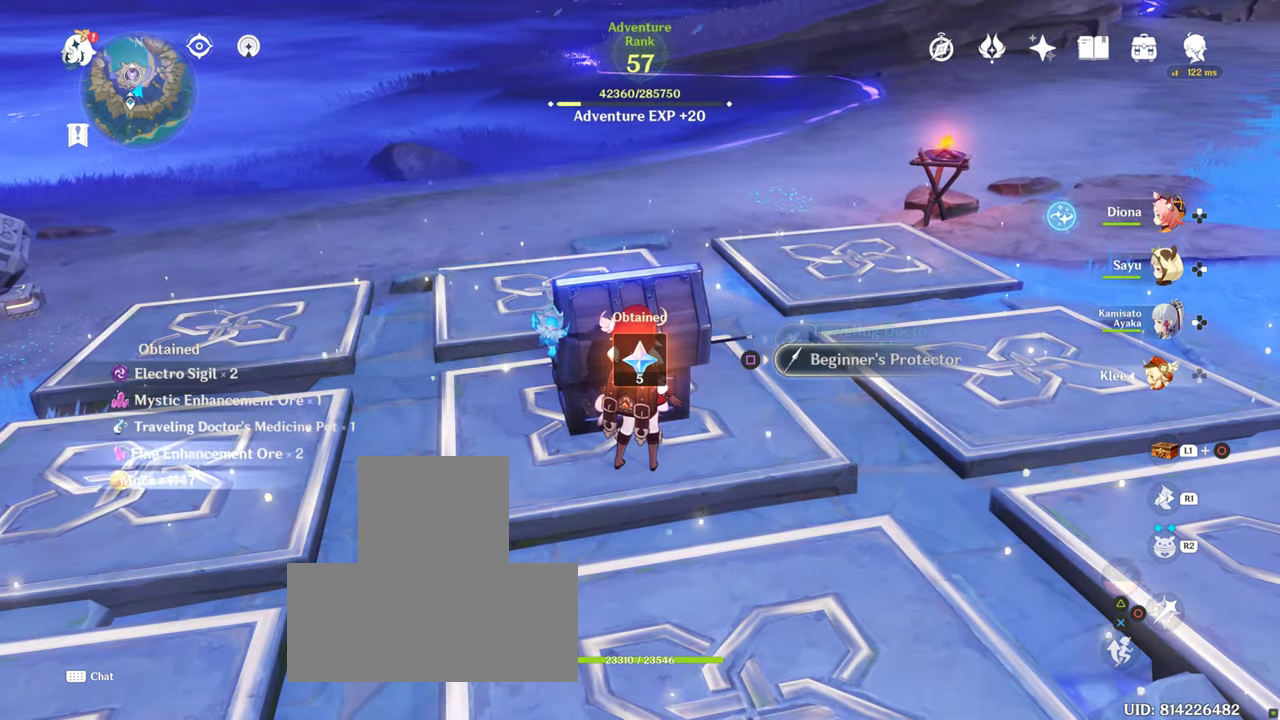
{"buttons": [], "left_stick": "center", "right_stick": "center"}
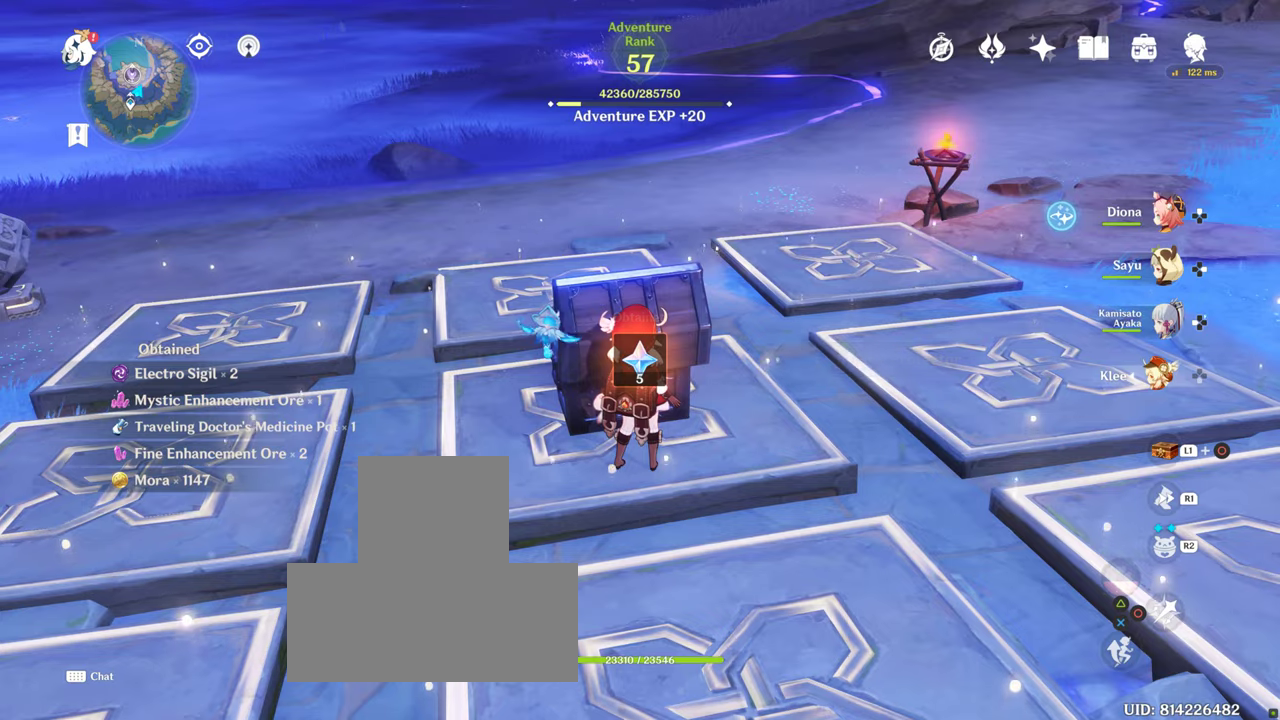
{"buttons": [], "left_stick": "up-right", "right_stick": "center"}
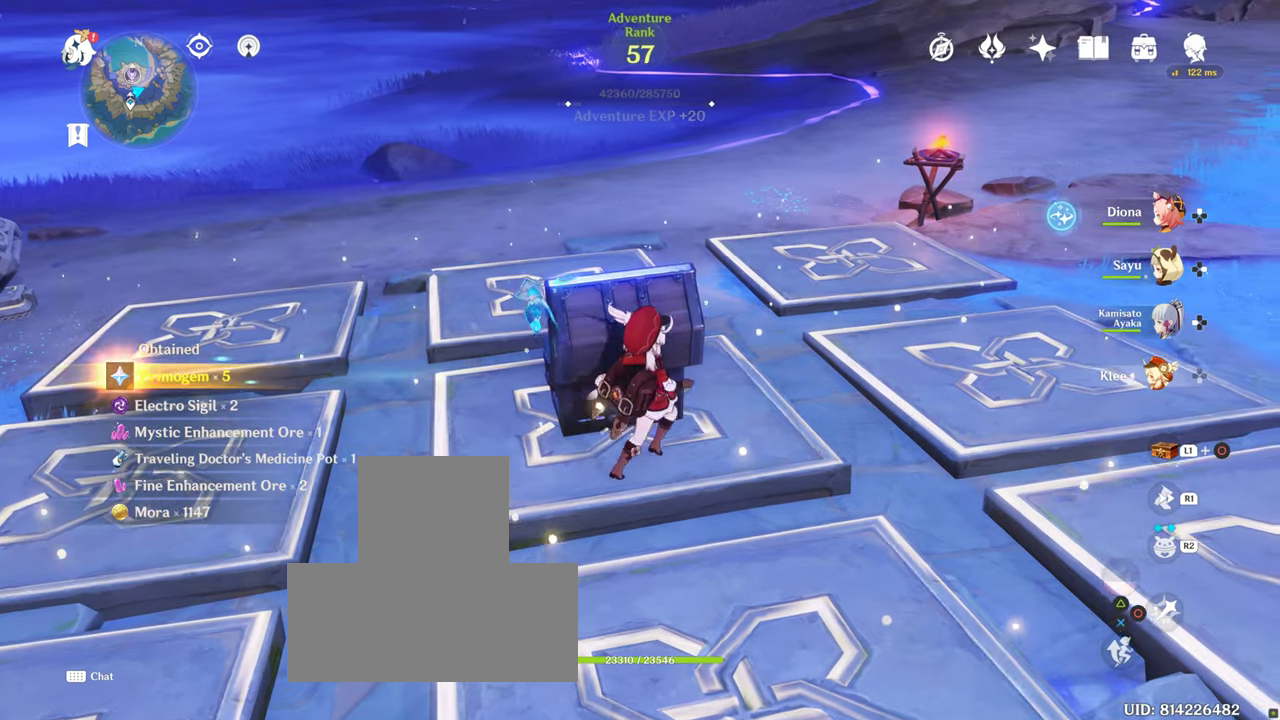
{"buttons": [], "left_stick": "up-right", "right_stick": "left", "events": [[150, "right_stick", "left"], [200, "L2", "down"], [250, "L2", "up"]]}
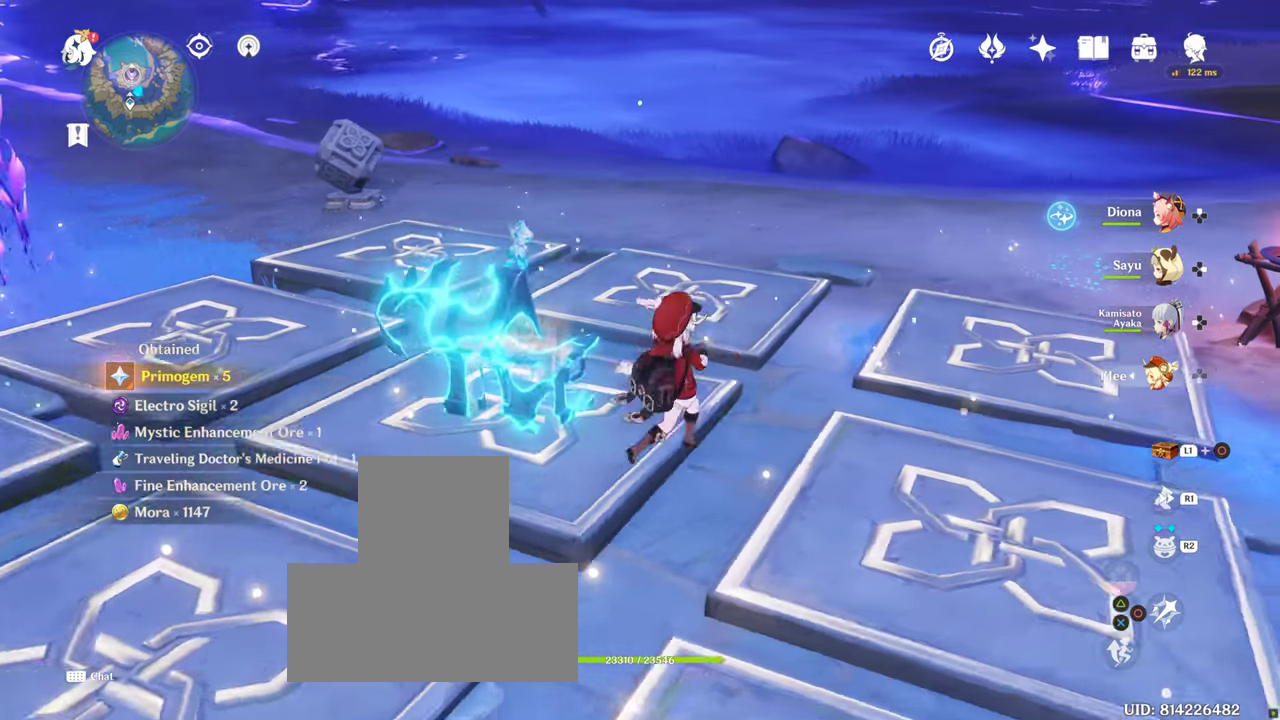
{"buttons": [], "left_stick": "up-right", "right_stick": "left", "events": [[100, "right_stick", "center"], [366, "right_stick", "up-left"], [500, "right_stick", "left"]]}
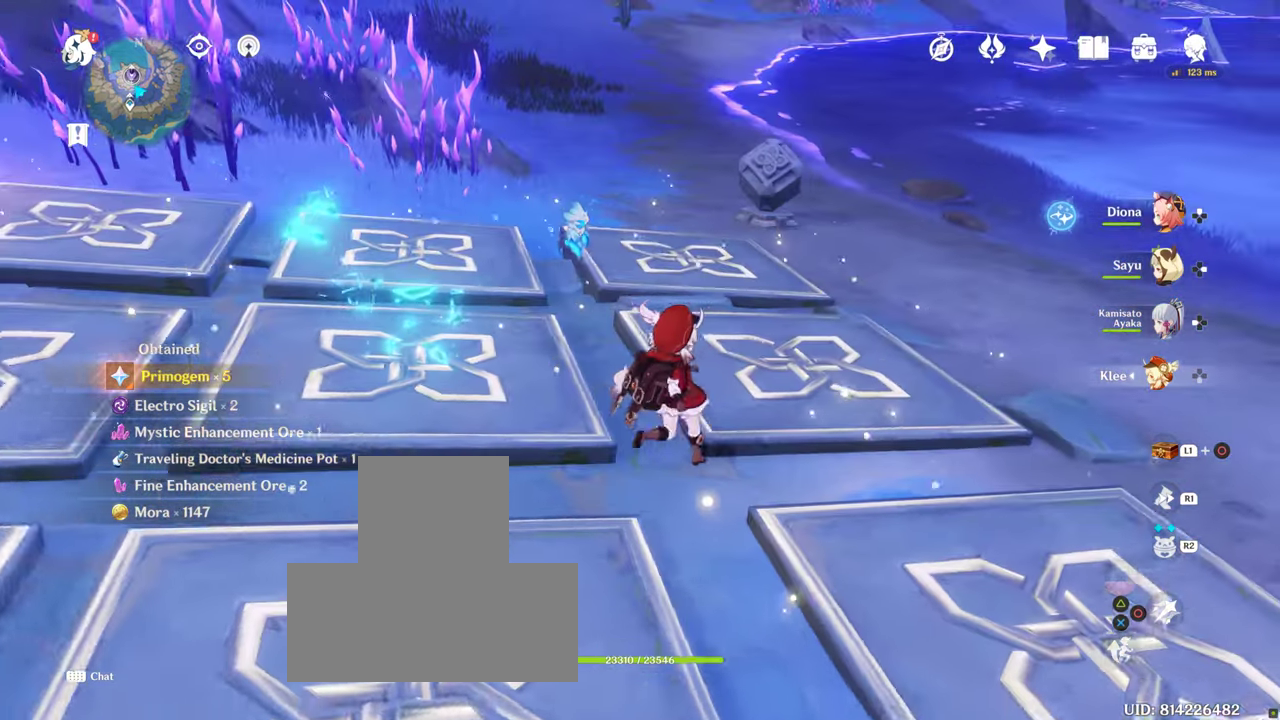
{"buttons": [], "left_stick": "up-right", "right_stick": "up-left", "events": [[300, "right_stick", "up-left"]]}
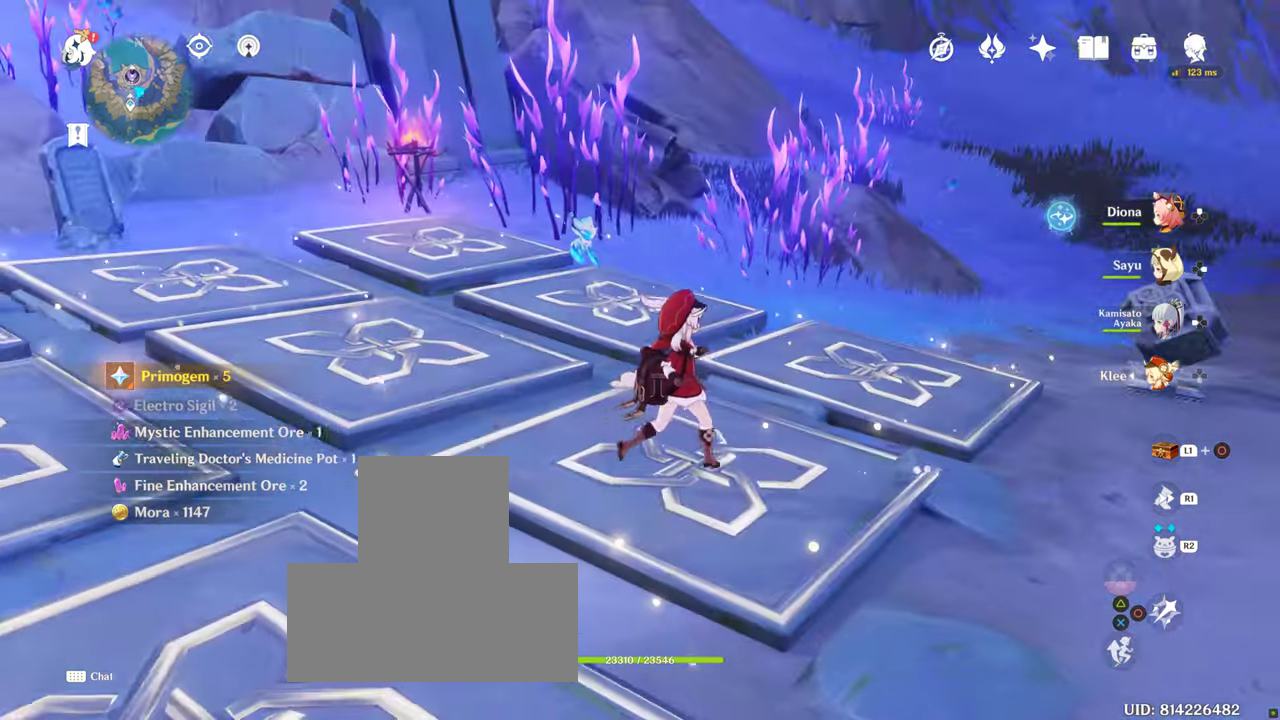
{"buttons": [], "left_stick": "down-right", "right_stick": "up-left"}
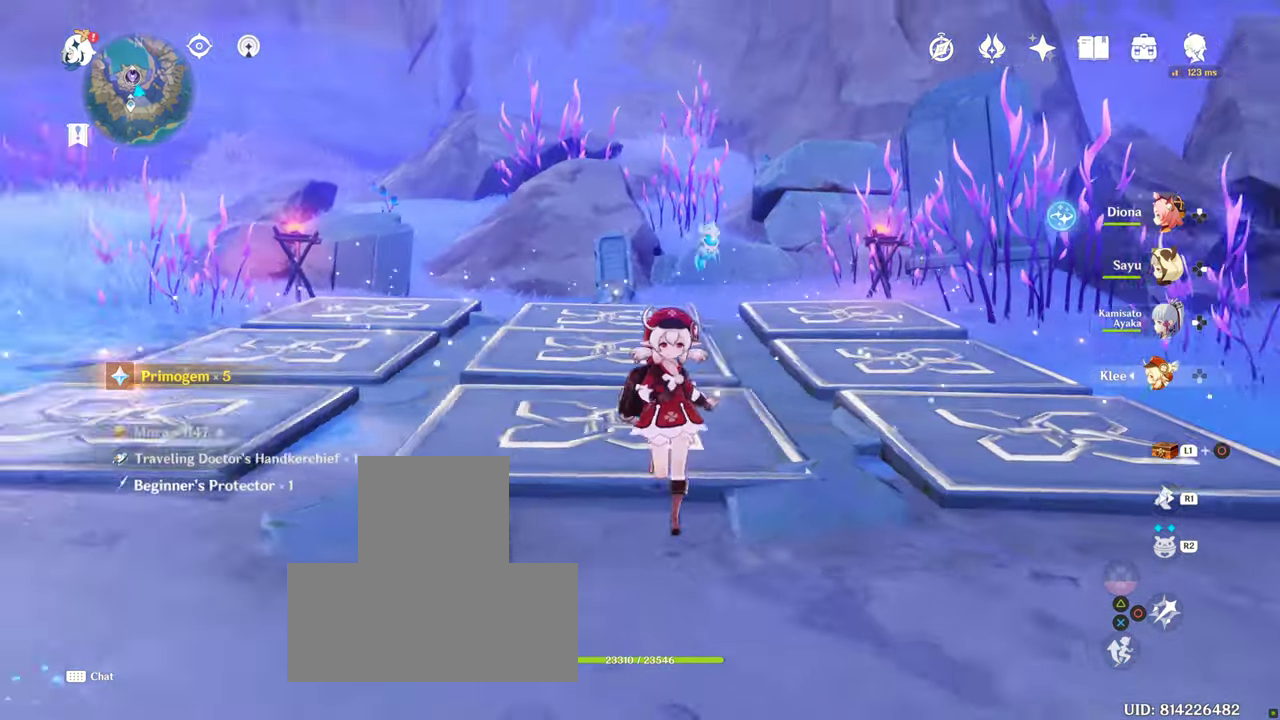
{"buttons": [], "left_stick": "down", "right_stick": "center", "events": [[233, "left_stick", "down"], [300, "right_stick", "center"]]}
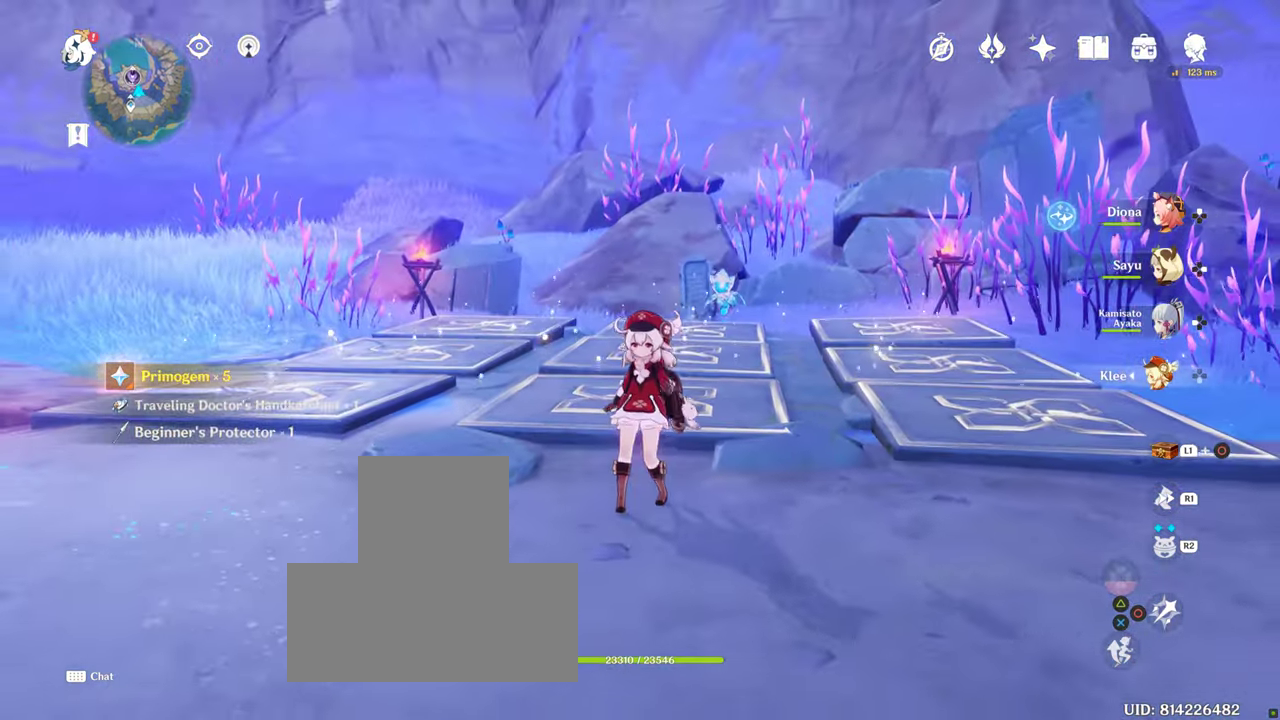
{"buttons": [], "left_stick": "down", "right_stick": "center", "events": []}
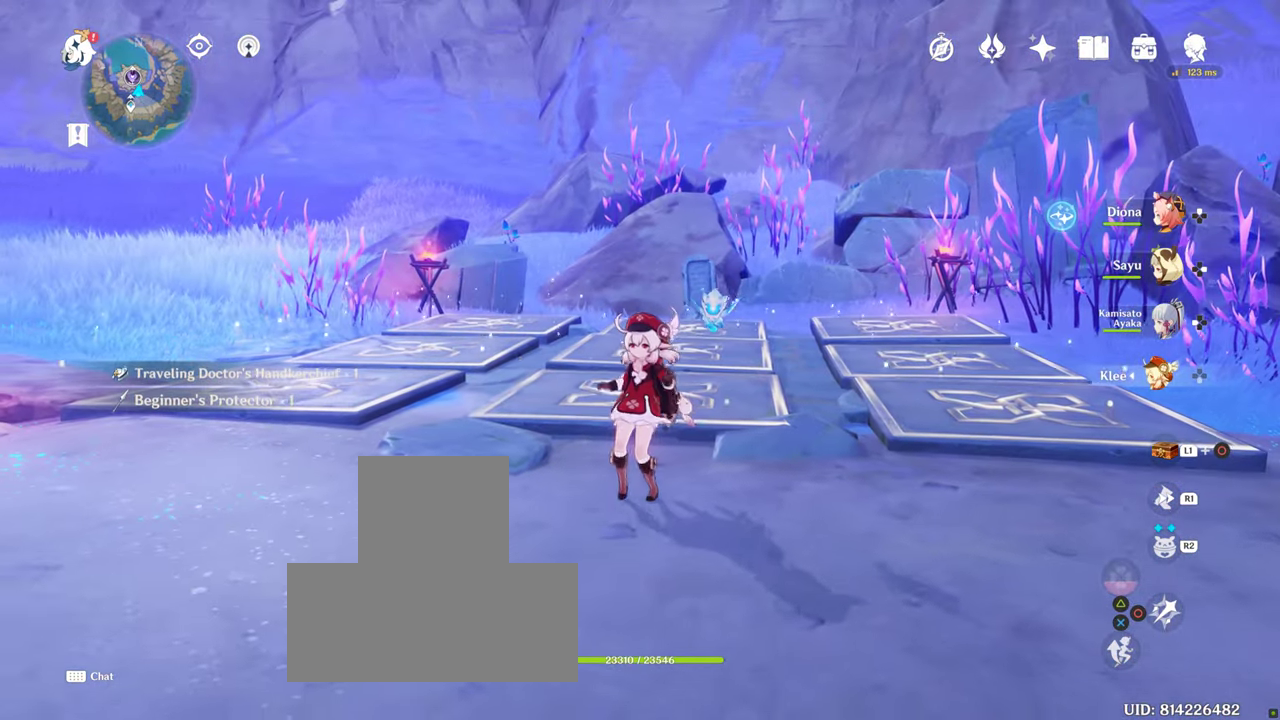
{"buttons": ["L1"], "left_stick": "center", "right_stick": "center", "events": [[266, "L1", "down"], [266, "left_stick", "center"]]}
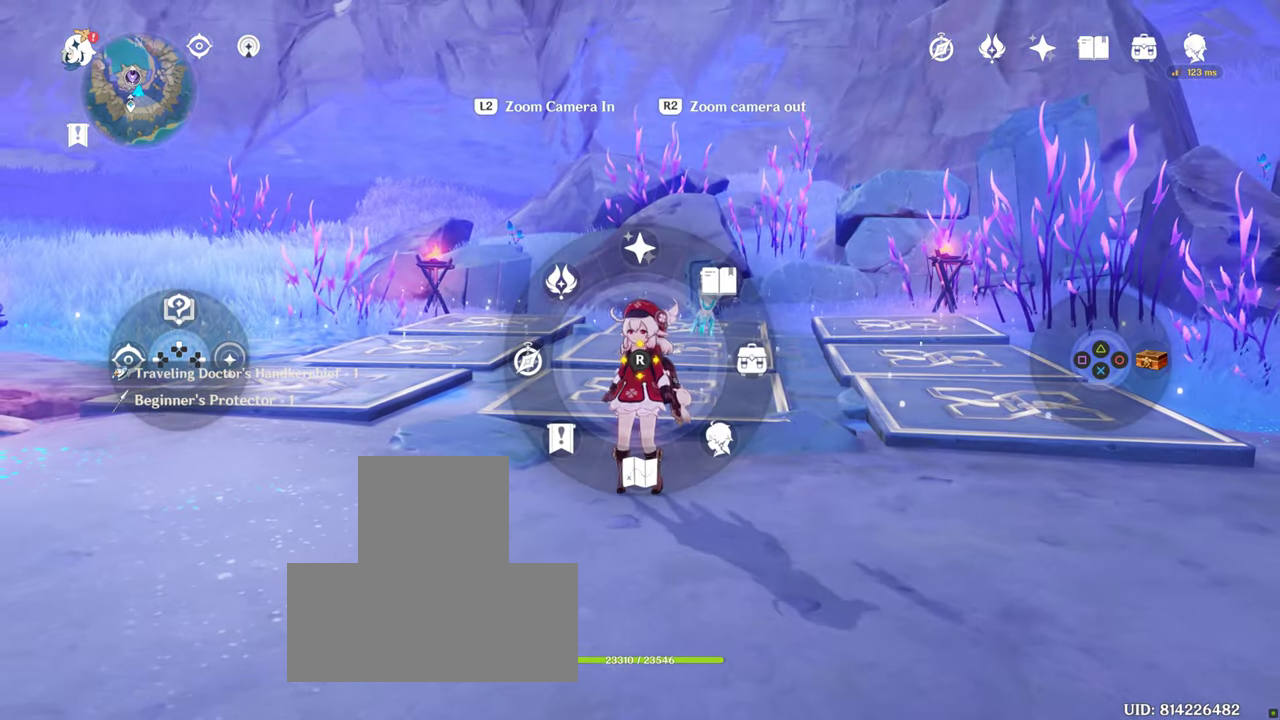
{"buttons": ["L1"], "left_stick": "center", "right_stick": "center", "events": [[300, "right_stick", "down"], [450, "right_stick", "center"]]}
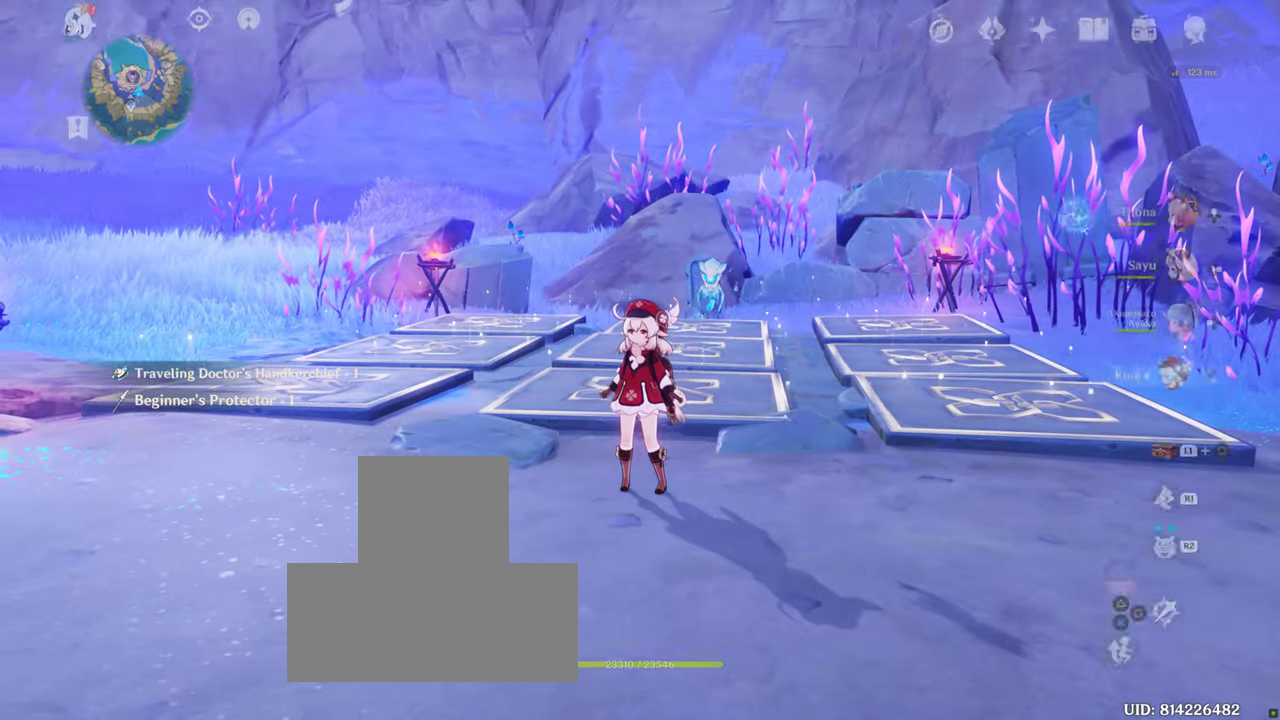
{"buttons": [], "left_stick": "center", "right_stick": "center", "events": [[233, "L1", "up"]]}
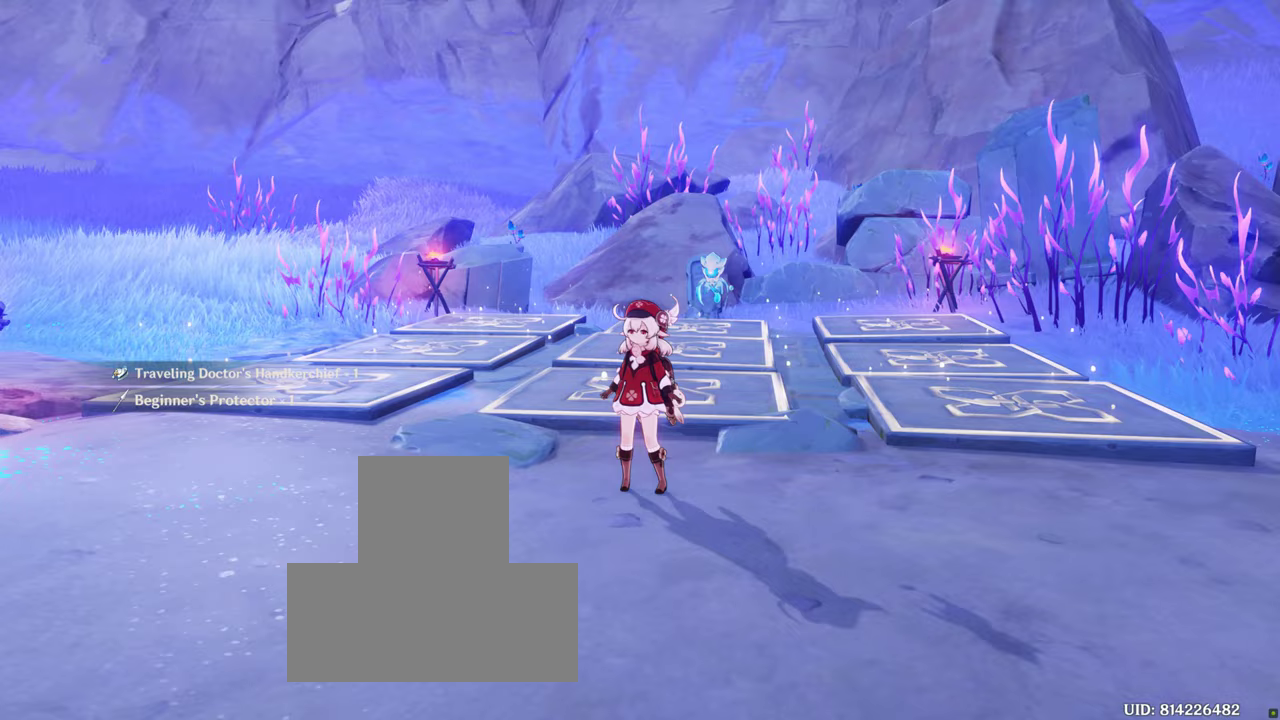
{"buttons": [], "left_stick": "center", "right_stick": "center", "events": []}